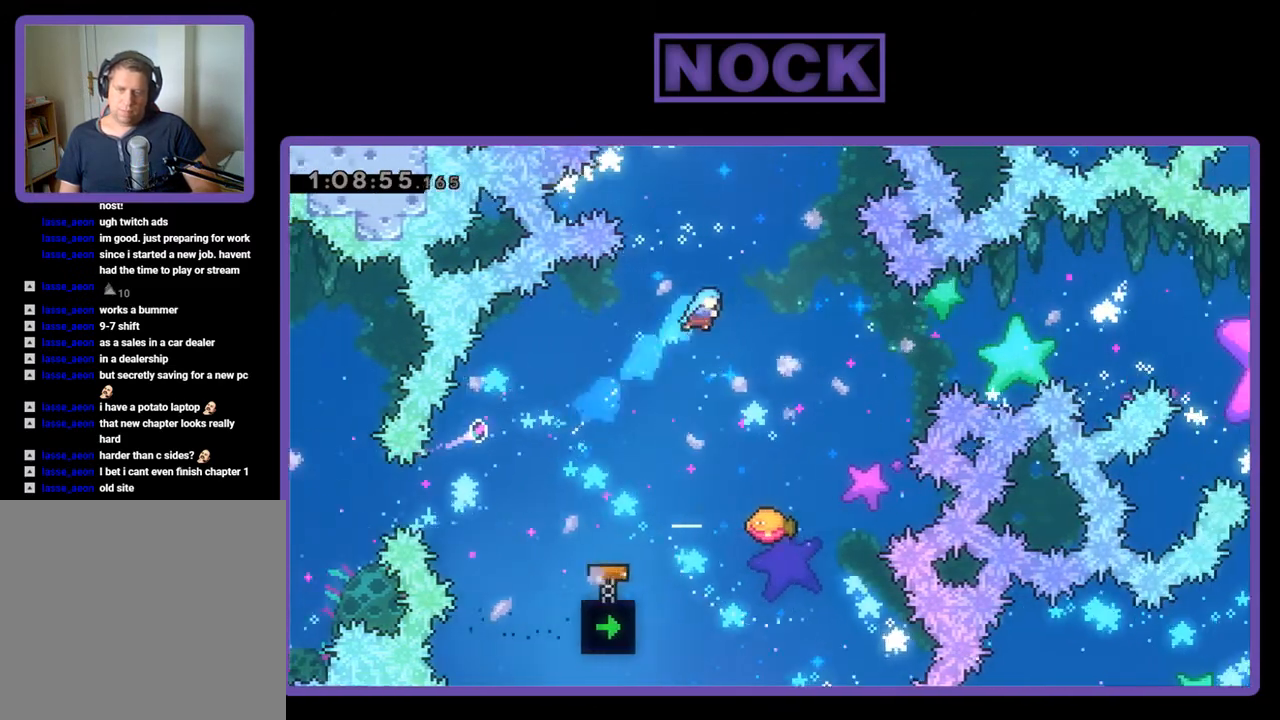
Gameplay with a controller (PlayStation layout); each line is a JSON object with the inputs held at the frame after it. "events" lists button and stick changes between this image and that frame as [ms after this image, input, new state], when the widget could be followed in between. Not read: left_stick right_stick.
{"buttons": ["R2", "DPAD_RIGHT"], "events": [[133, "DPAD_RIGHT", "down"], [267, "DPAD_RIGHT", "up"], [433, "DPAD_RIGHT", "down"]]}
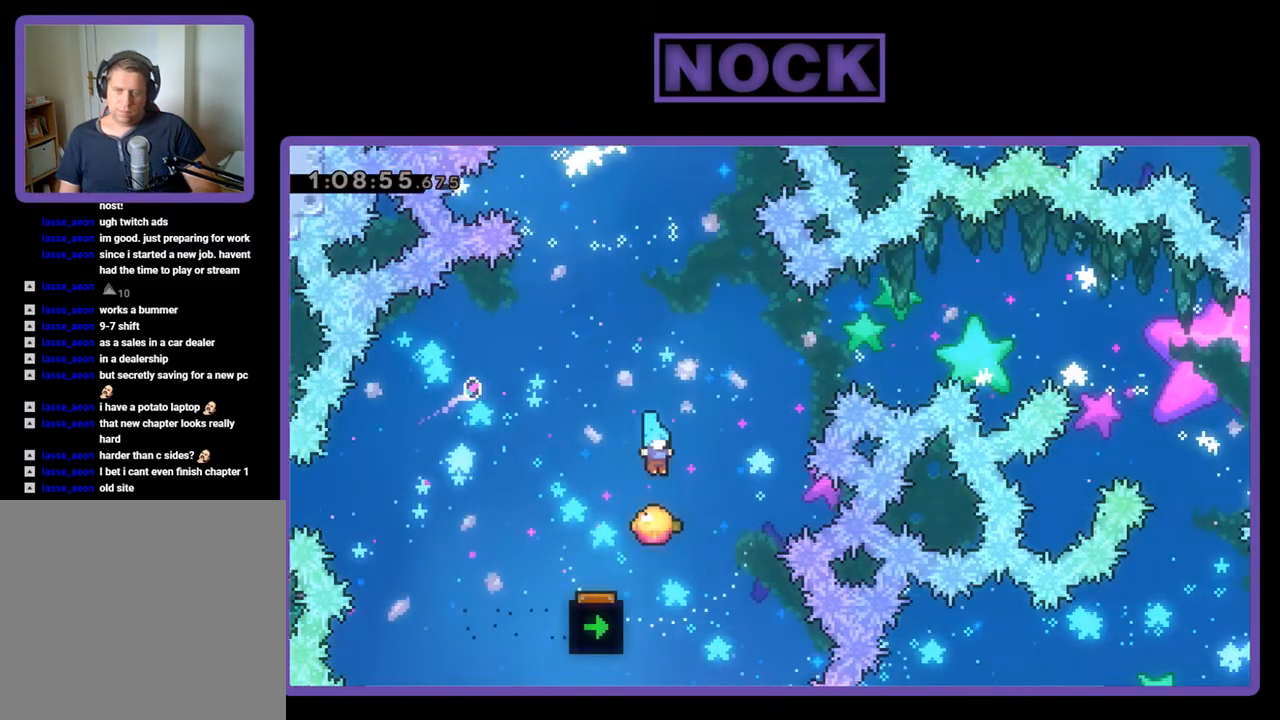
{"buttons": ["CIRCLE", "R2", "DPAD_UP", "DPAD_RIGHT"], "events": [[67, "DPAD_RIGHT", "up"], [133, "DPAD_RIGHT", "down"], [133, "DPAD_UP", "down"], [433, "CIRCLE", "down"]]}
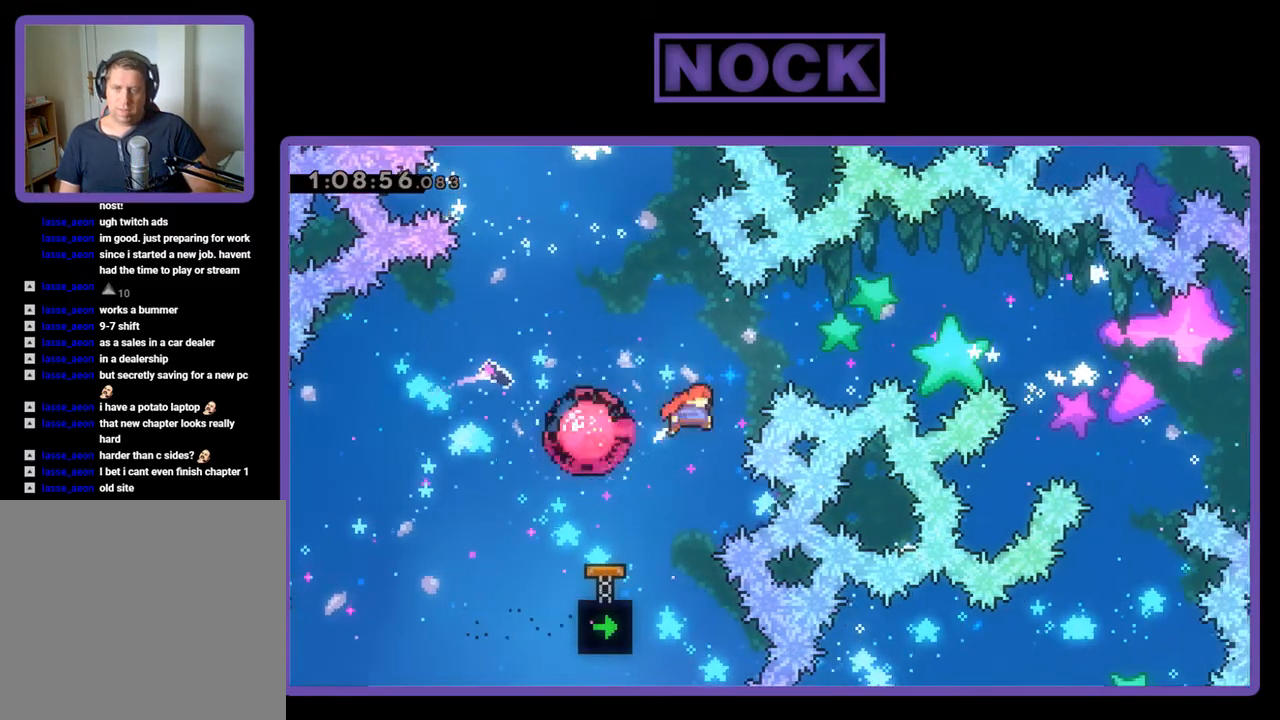
{"buttons": [], "events": [[367, "DPAD_RIGHT", "up"], [467, "CIRCLE", "up"], [467, "DPAD_UP", "up"], [467, "R2", "up"]]}
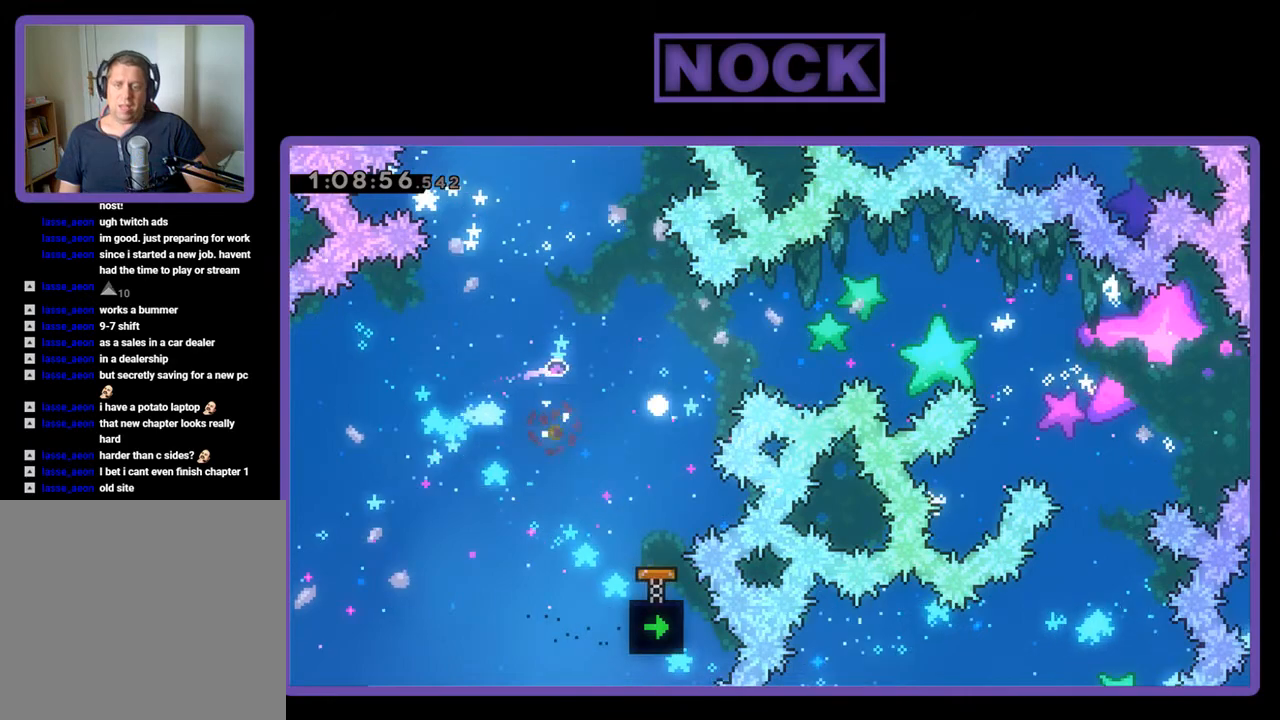
{"buttons": [], "events": []}
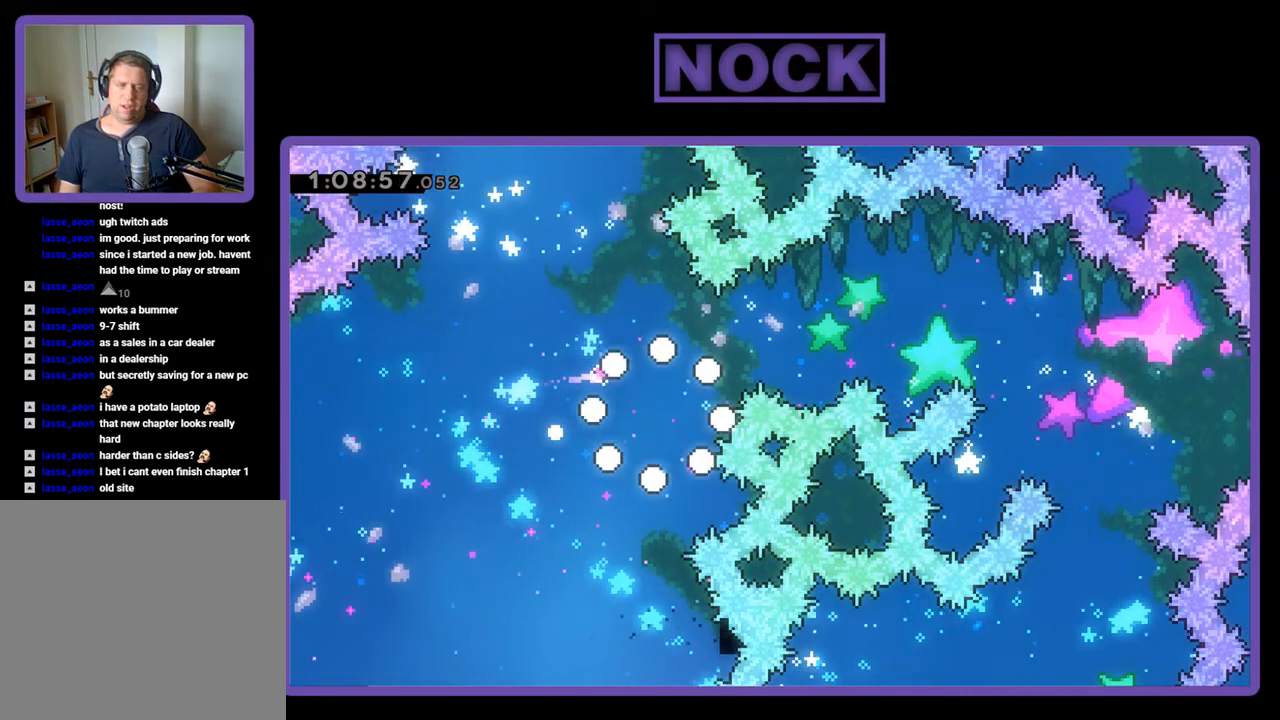
{"buttons": ["R2", "DPAD_RIGHT"], "events": [[233, "R2", "down"], [467, "DPAD_RIGHT", "down"]]}
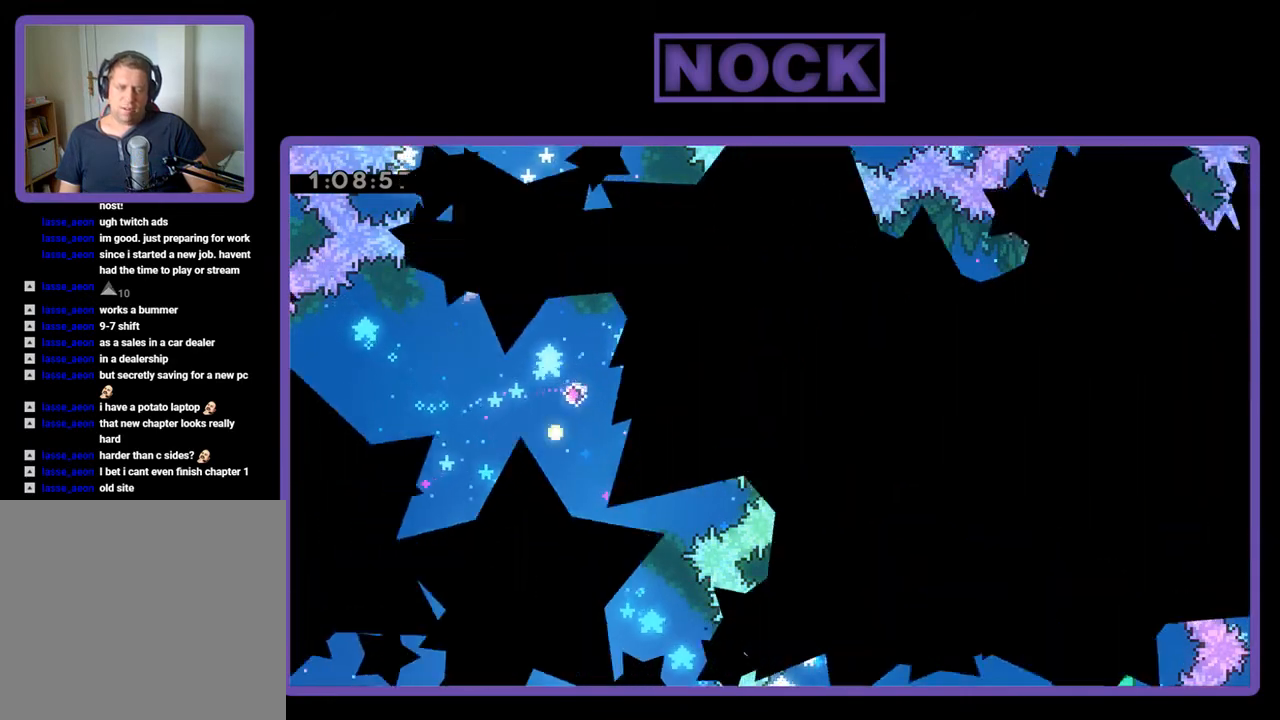
{"buttons": ["R2", "DPAD_RIGHT"], "events": []}
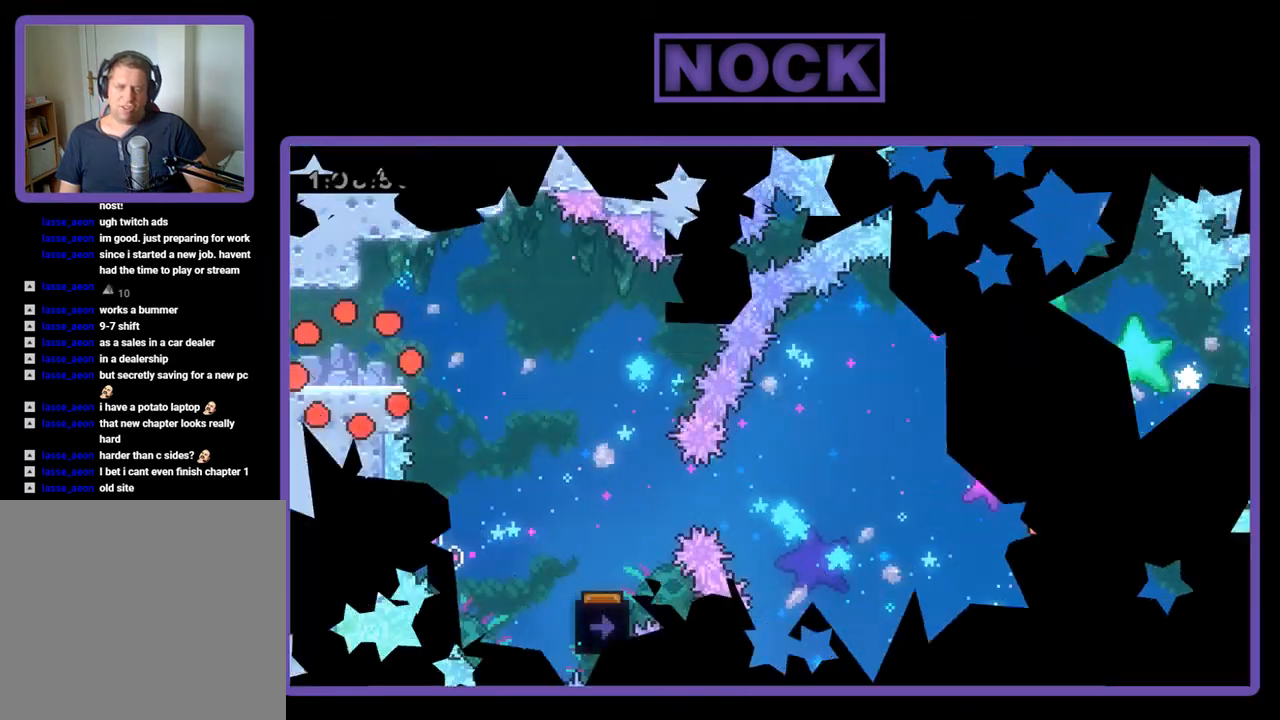
{"buttons": ["R2", "DPAD_RIGHT"], "events": [[367, "CROSS", "down"], [500, "CROSS", "up"]]}
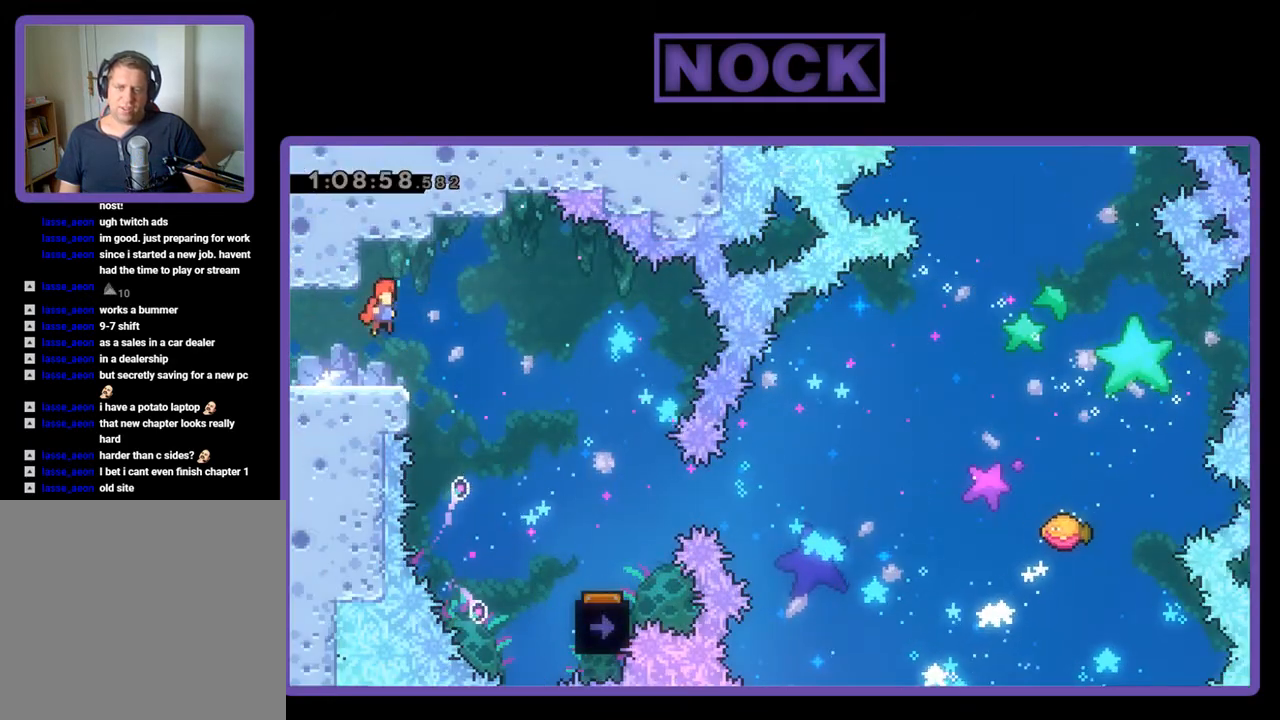
{"buttons": ["R2", "DPAD_RIGHT"], "events": []}
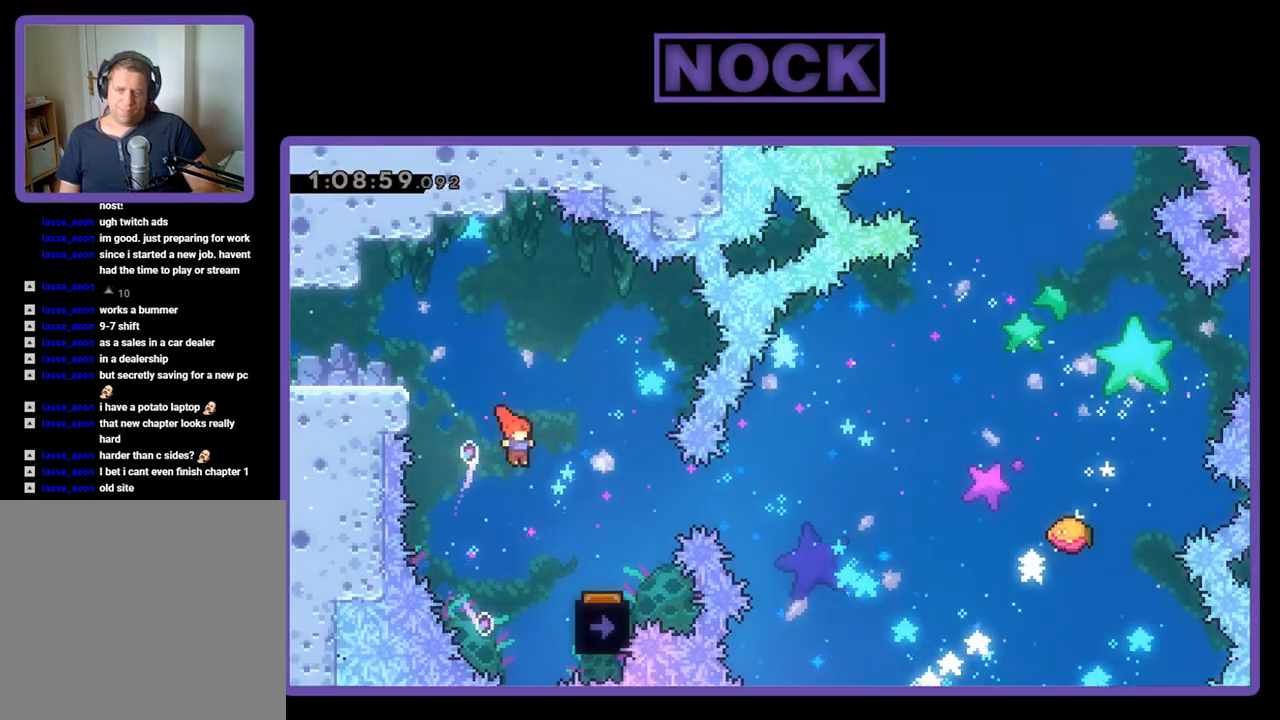
{"buttons": ["R2"], "events": [[467, "DPAD_RIGHT", "up"]]}
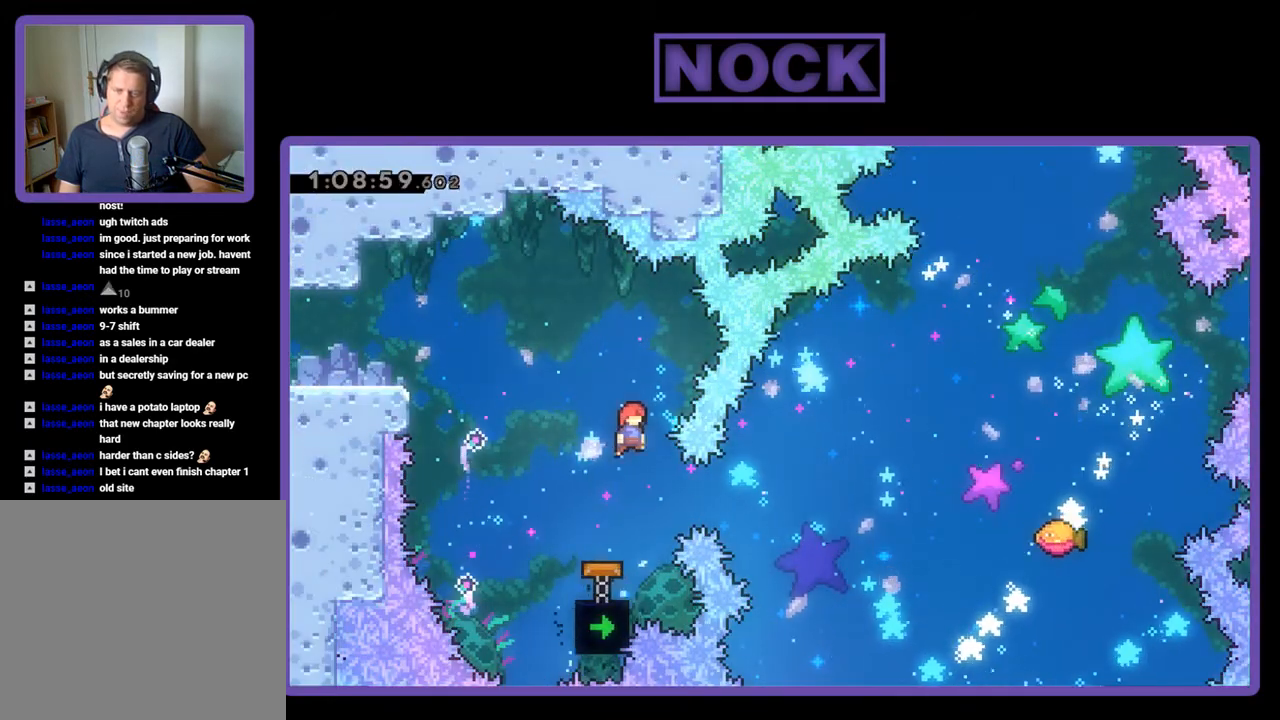
{"buttons": ["CIRCLE", "R2", "DPAD_RIGHT"], "events": [[467, "CIRCLE", "down"], [467, "DPAD_RIGHT", "down"]]}
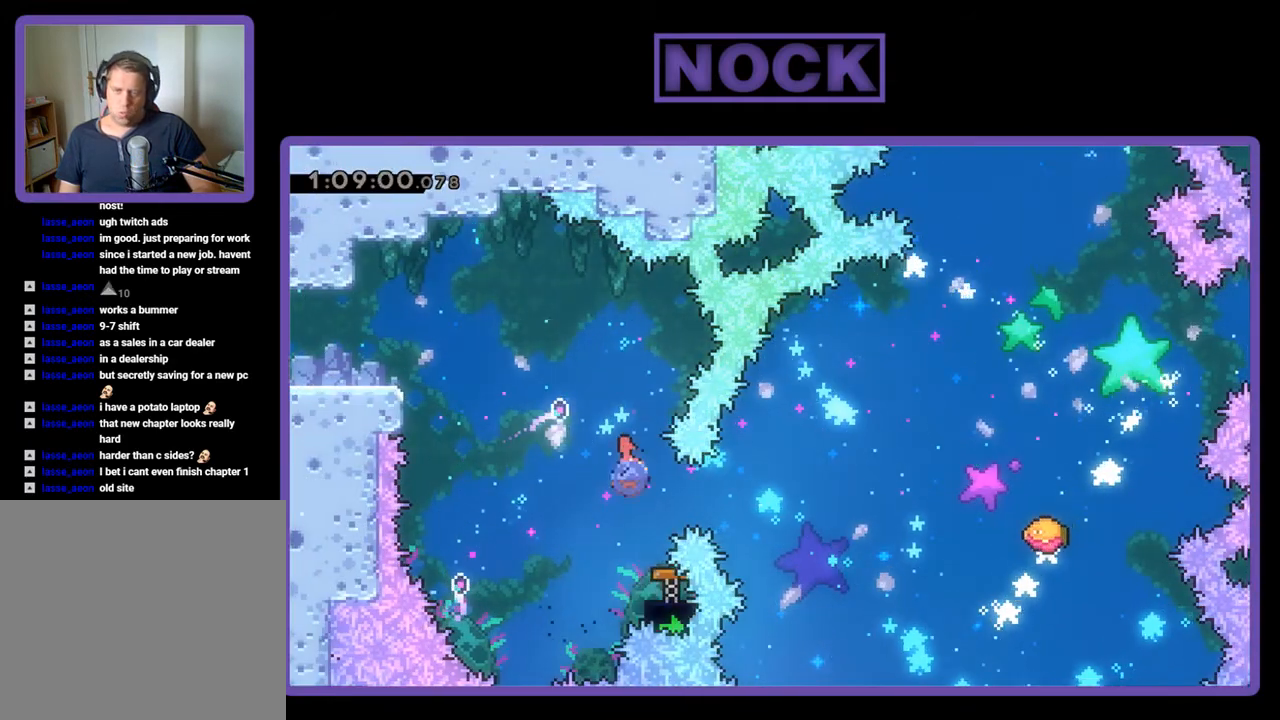
{"buttons": ["R2", "DPAD_LEFT"], "events": [[100, "CIRCLE", "up"], [100, "DPAD_RIGHT", "up"], [333, "DPAD_LEFT", "down"]]}
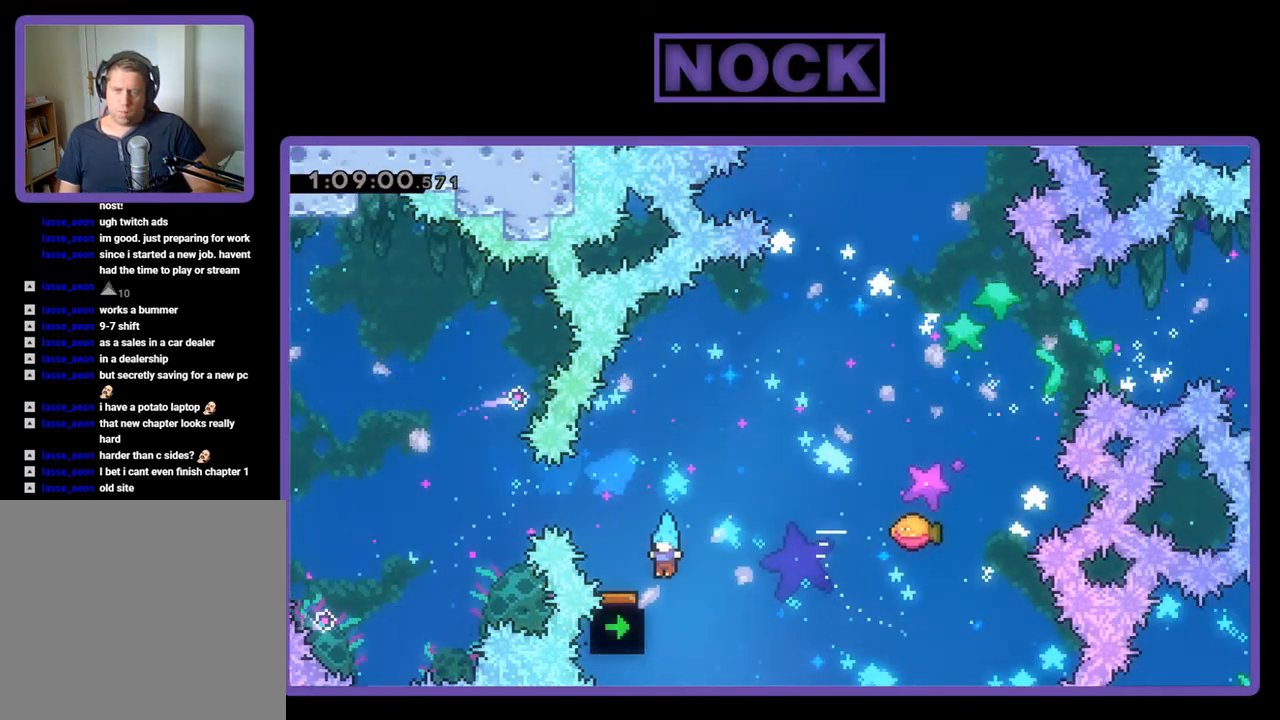
{"buttons": ["R2", "DPAD_UP", "DPAD_RIGHT"], "events": [[33, "DPAD_UP", "down"], [100, "DPAD_LEFT", "up"], [133, "DPAD_RIGHT", "down"]]}
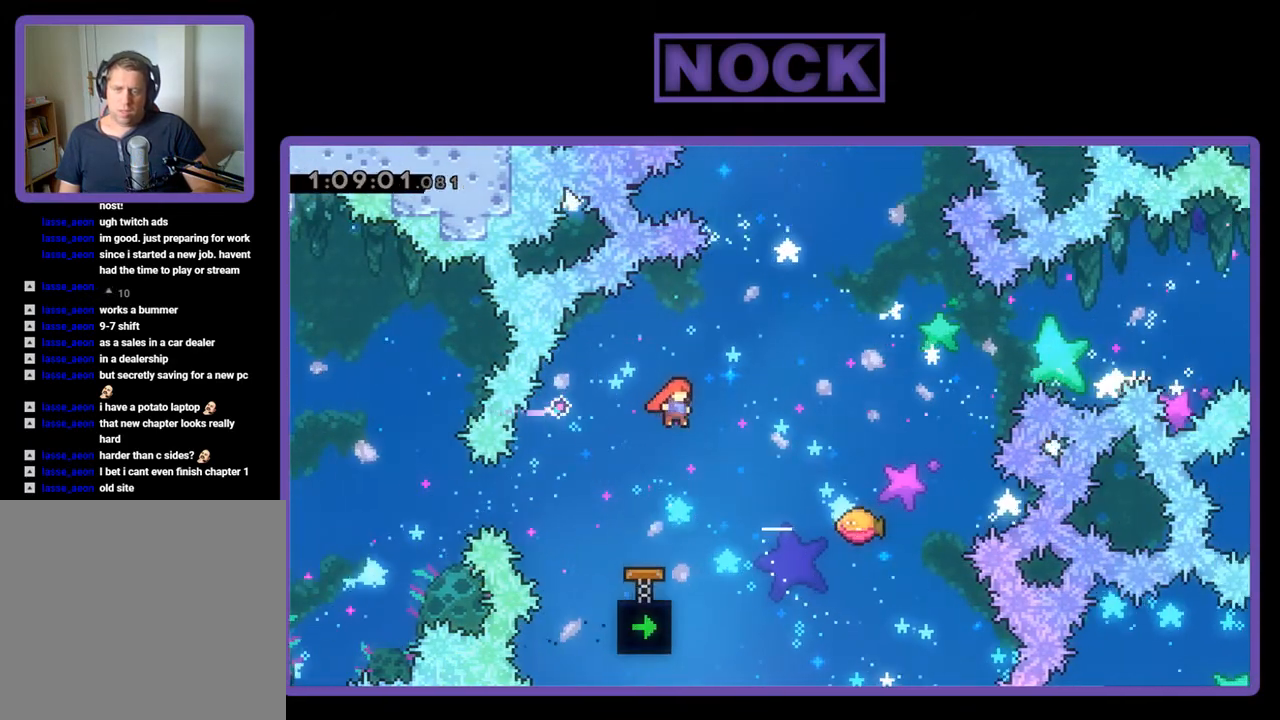
{"buttons": ["R2", "DPAD_UP", "DPAD_RIGHT"], "events": [[200, "CIRCLE", "down"], [367, "CIRCLE", "up"]]}
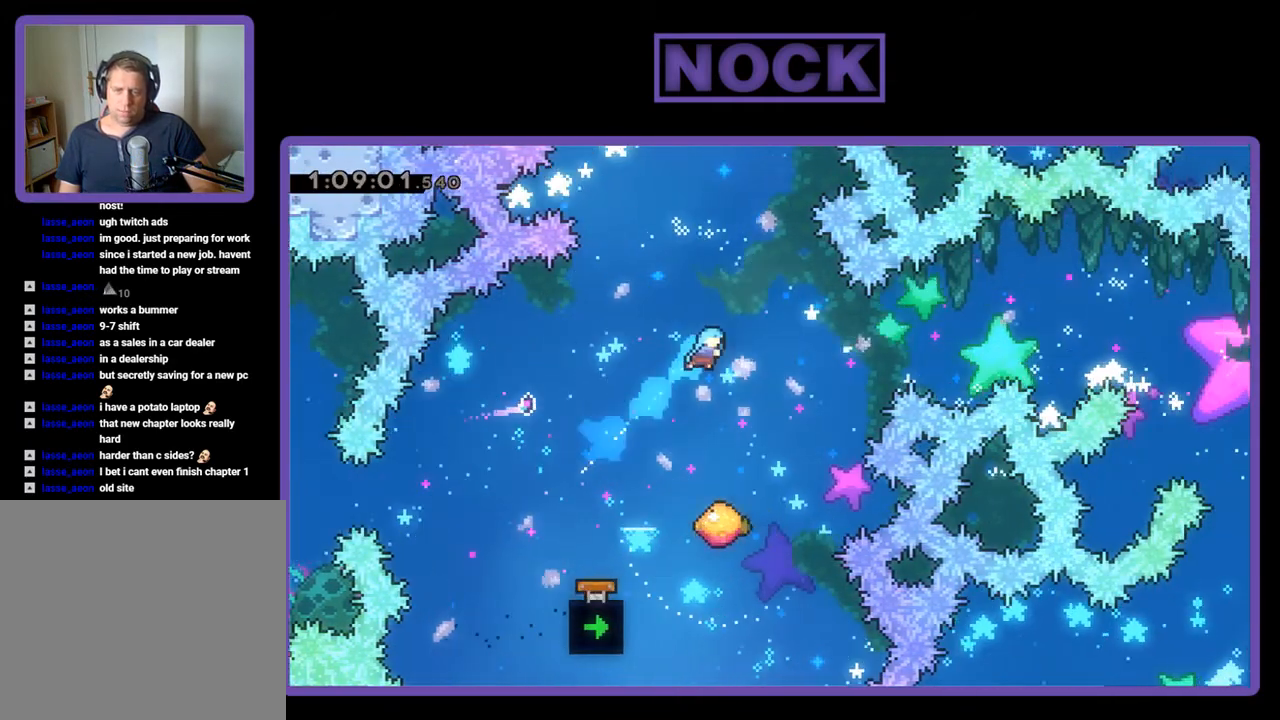
{"buttons": ["R2"], "events": [[33, "DPAD_RIGHT", "up"], [33, "DPAD_UP", "up"]]}
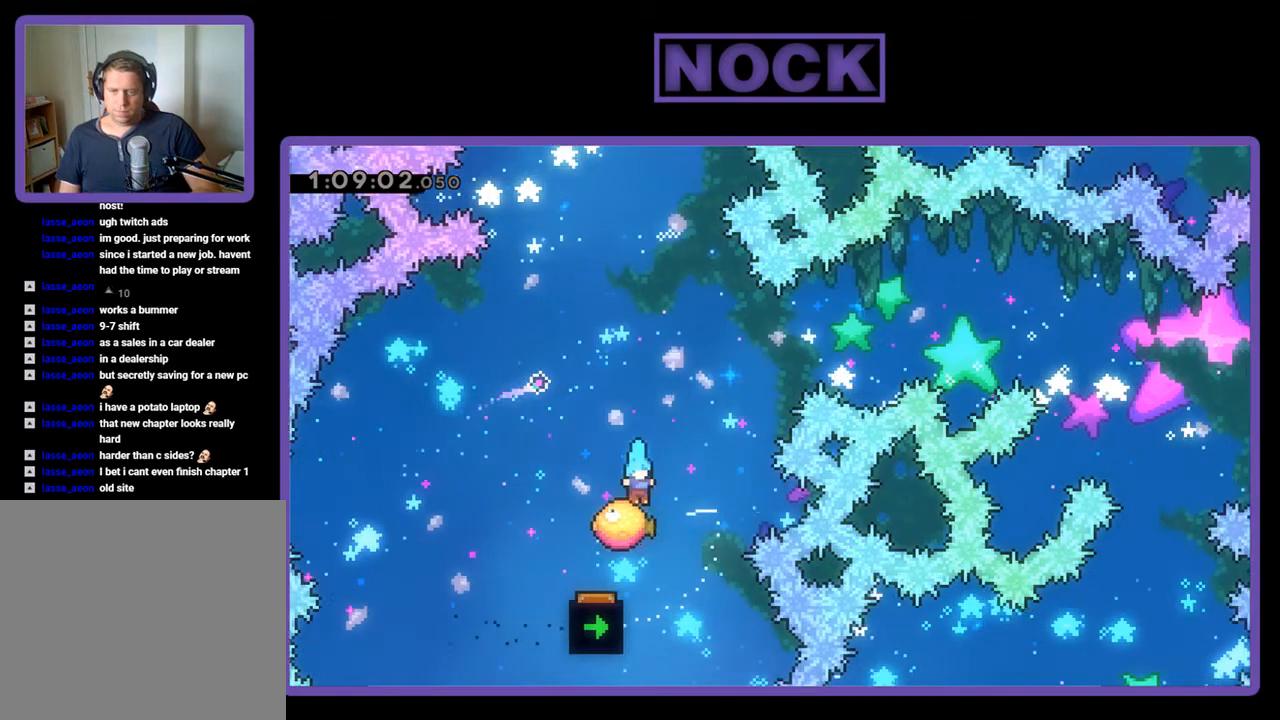
{"buttons": ["CIRCLE", "R2", "DPAD_UP", "DPAD_RIGHT"], "events": [[33, "DPAD_RIGHT", "down"], [67, "DPAD_UP", "down"], [133, "DPAD_RIGHT", "up"], [333, "CIRCLE", "down"], [467, "DPAD_RIGHT", "down"]]}
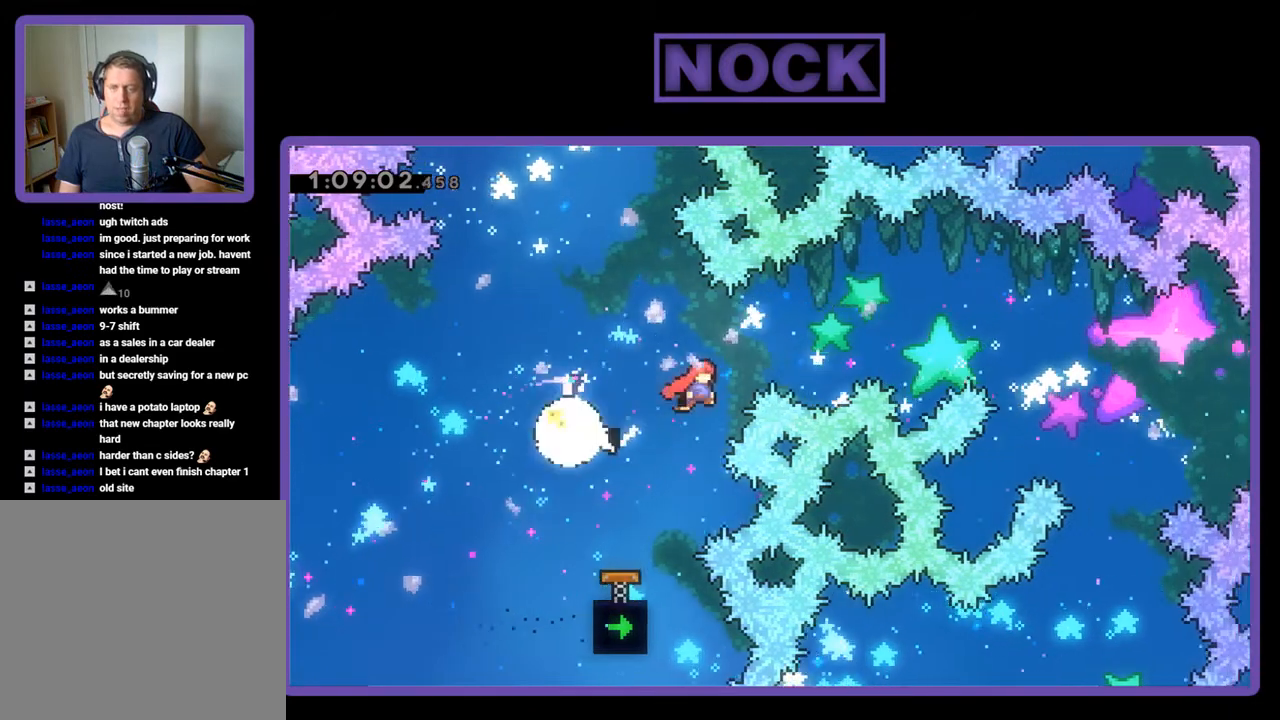
{"buttons": ["CIRCLE", "R2", "DPAD_UP", "DPAD_RIGHT"], "events": [[433, "CIRCLE", "up"], [500, "CIRCLE", "down"]]}
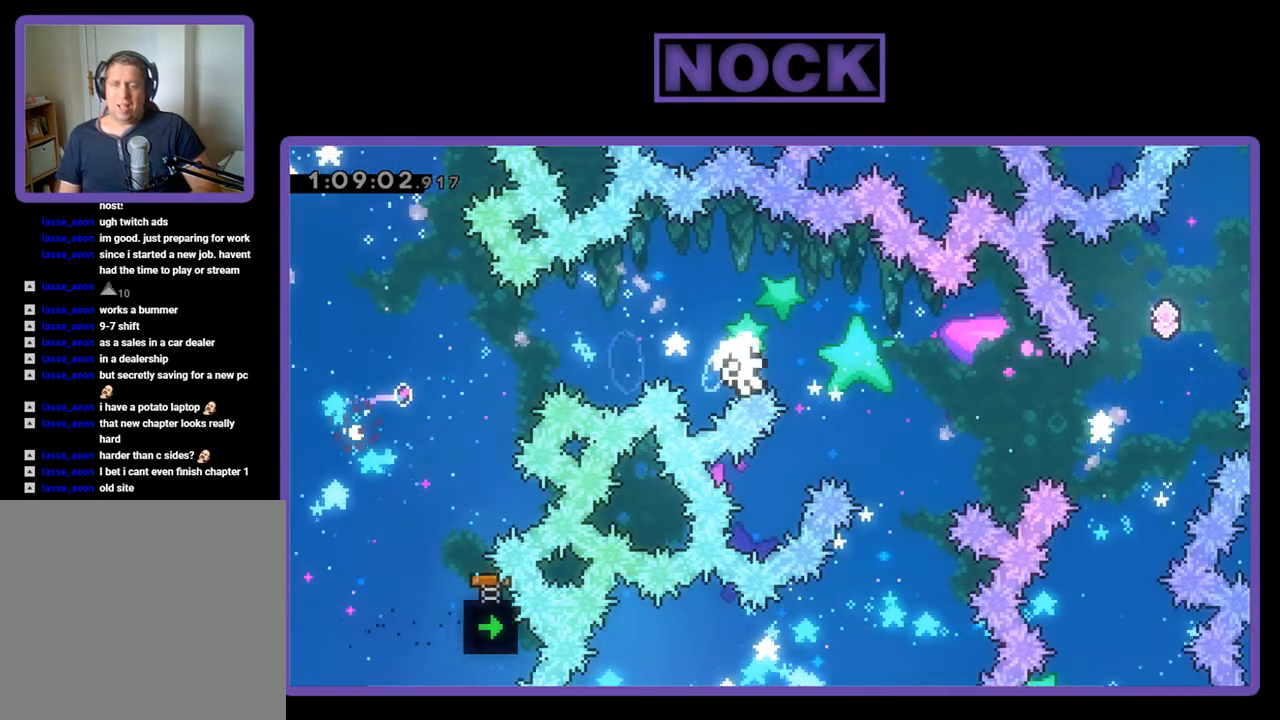
{"buttons": [], "events": [[233, "CIRCLE", "up"], [267, "DPAD_RIGHT", "up"], [300, "DPAD_UP", "up"], [333, "R2", "up"]]}
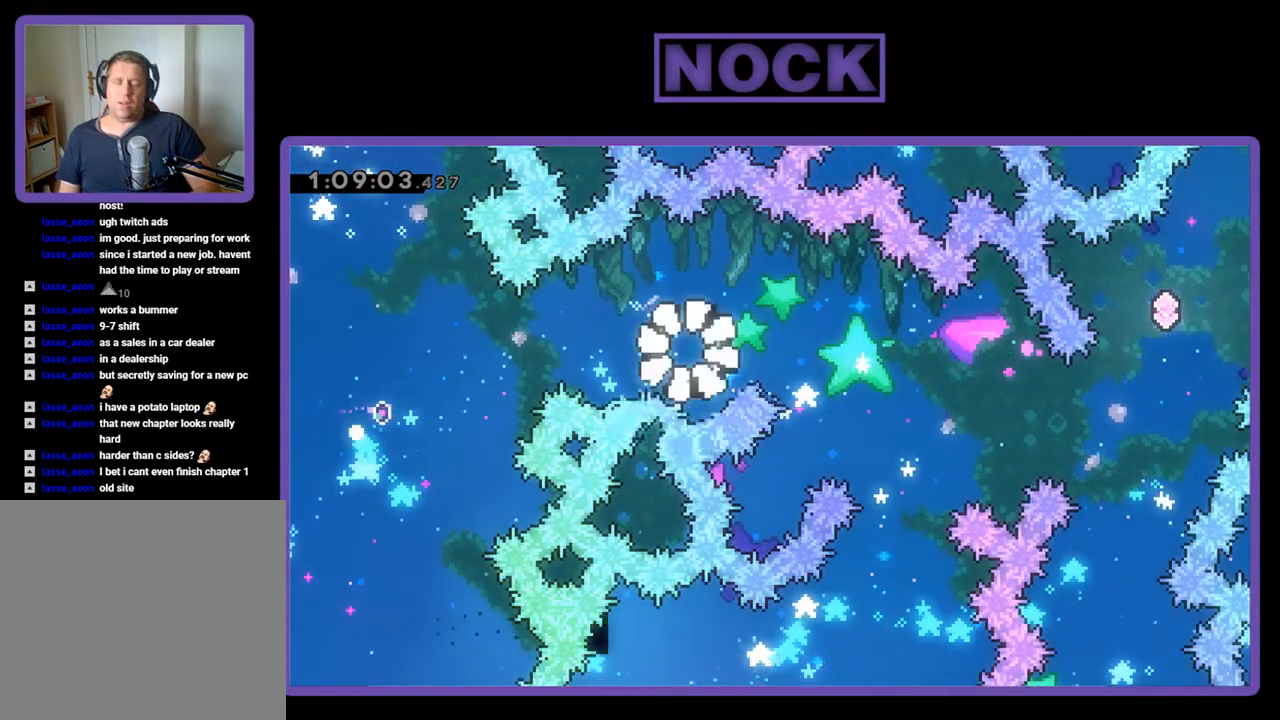
{"buttons": [], "events": []}
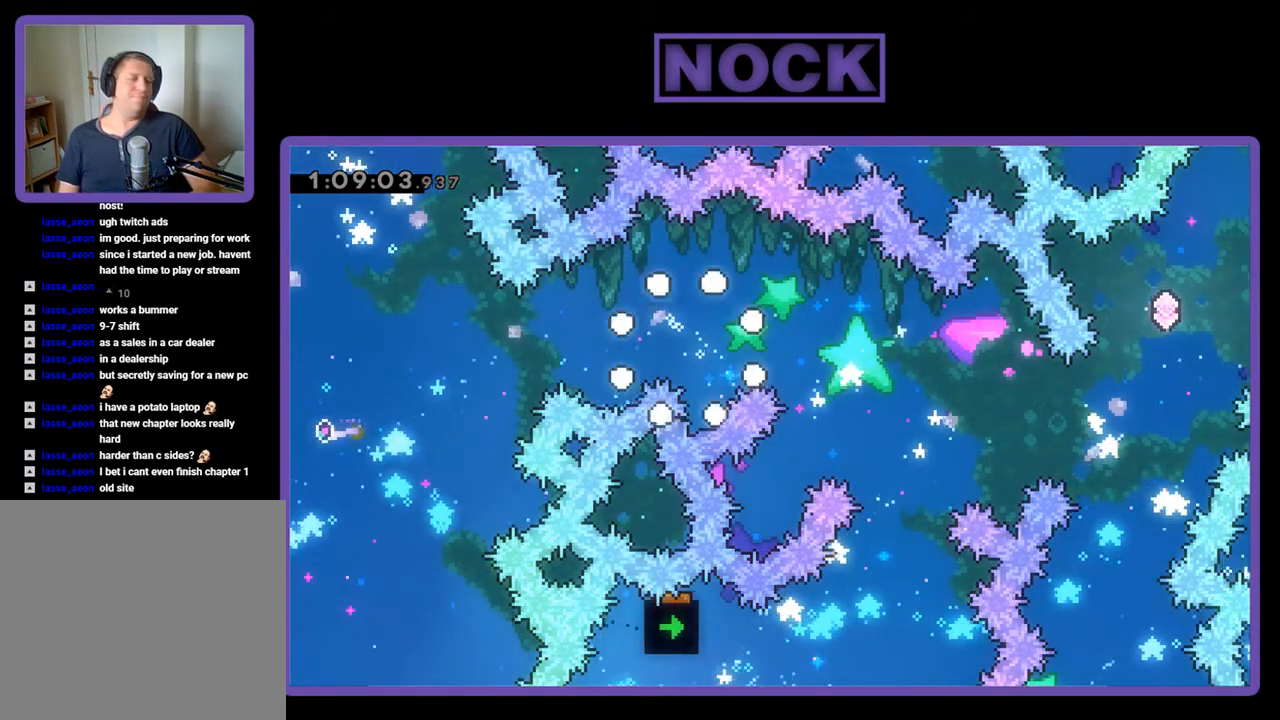
{"buttons": [], "events": []}
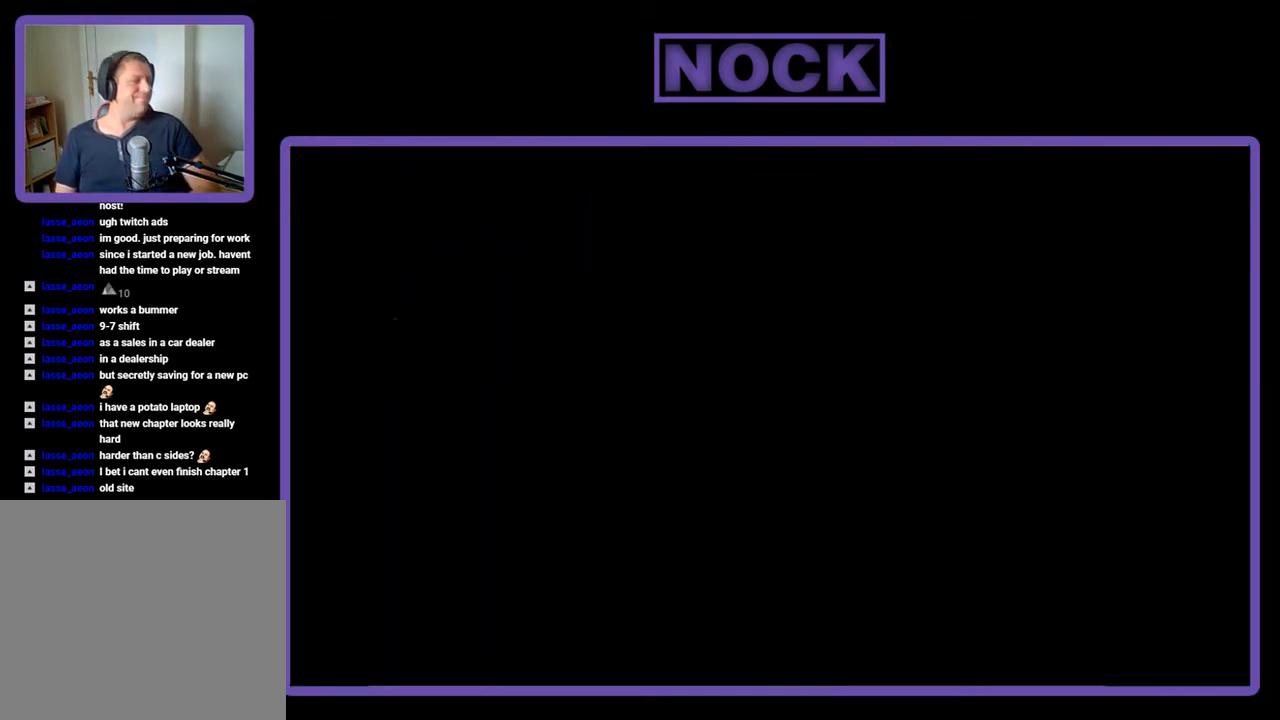
{"buttons": ["R2", "DPAD_RIGHT"], "events": [[167, "R2", "down"], [500, "DPAD_RIGHT", "down"]]}
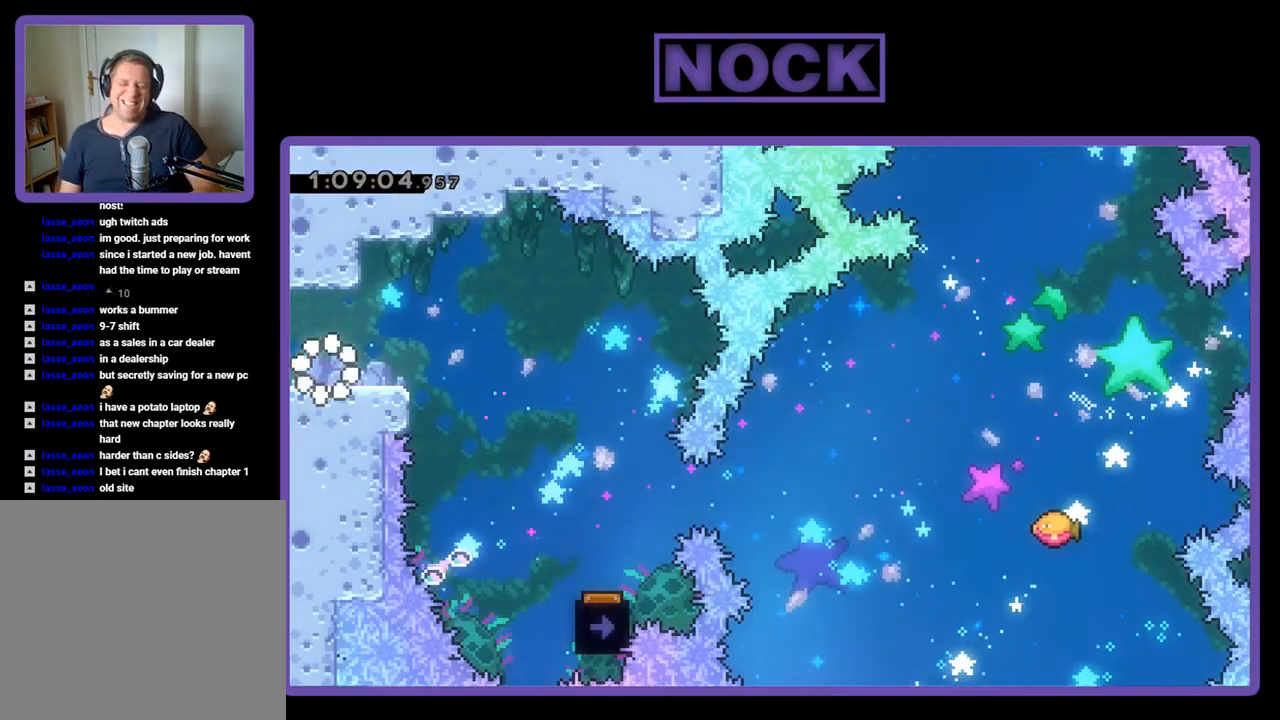
{"buttons": ["R2", "DPAD_RIGHT"], "events": [[333, "CROSS", "down"], [433, "CROSS", "up"]]}
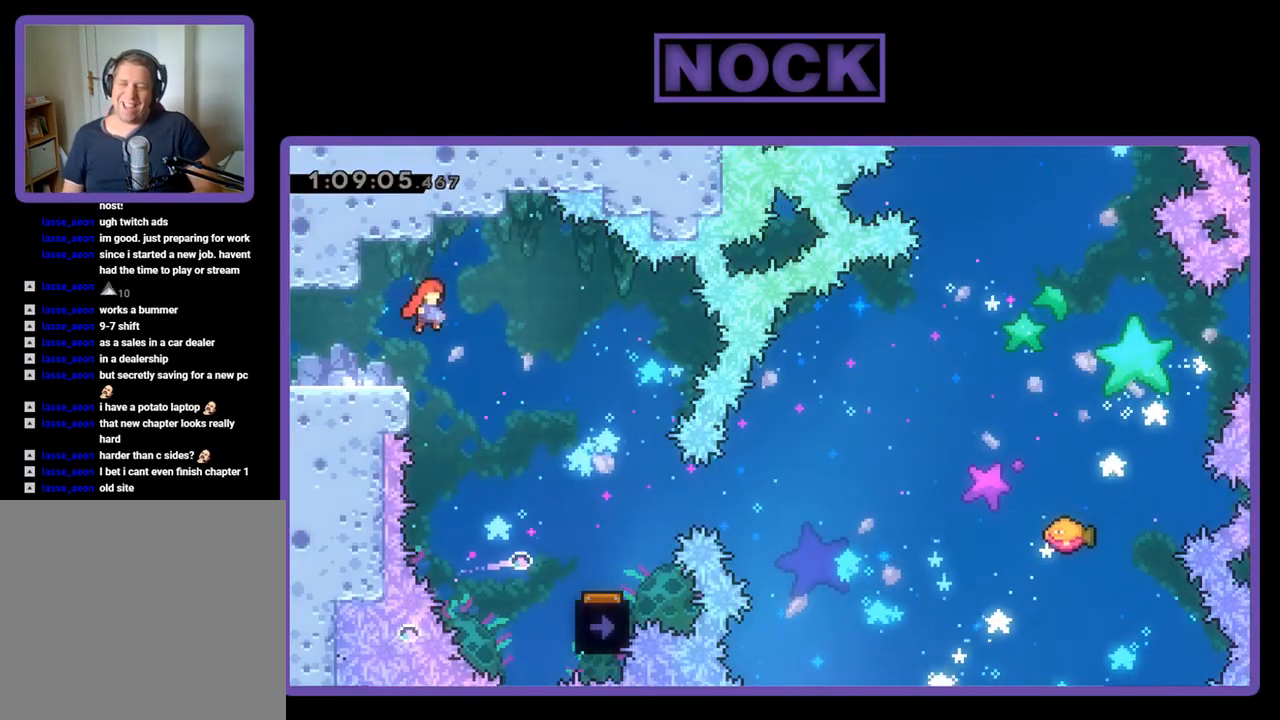
{"buttons": ["R2", "DPAD_RIGHT"], "events": []}
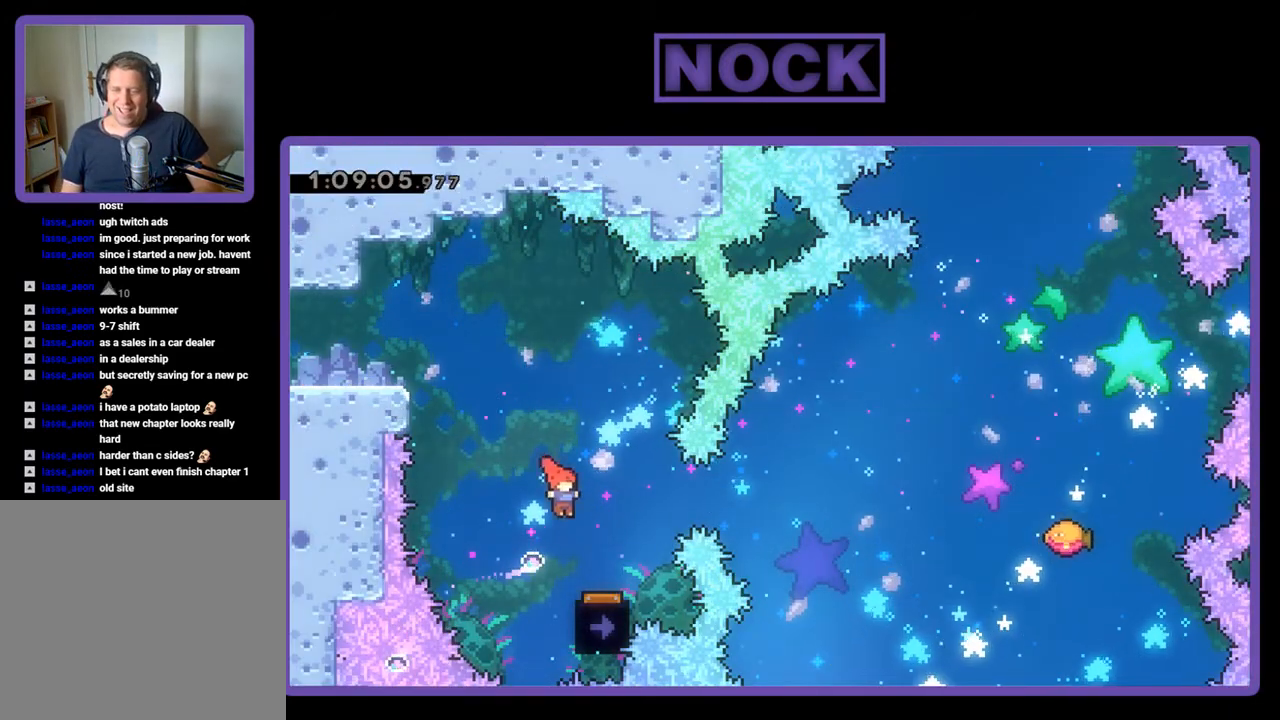
{"buttons": ["R2"], "events": [[200, "DPAD_RIGHT", "up"], [333, "DPAD_LEFT", "down"], [433, "DPAD_LEFT", "up"]]}
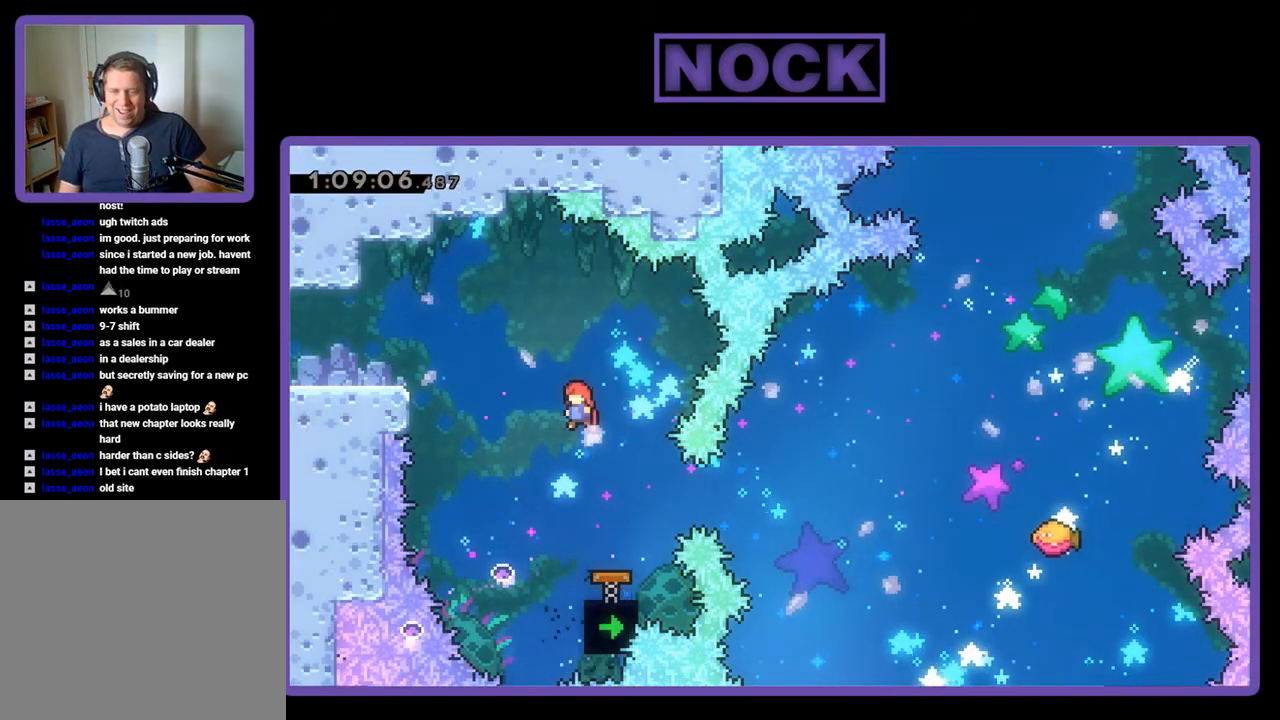
{"buttons": ["CIRCLE", "R2", "DPAD_RIGHT"], "events": [[367, "DPAD_RIGHT", "down"], [433, "CIRCLE", "down"]]}
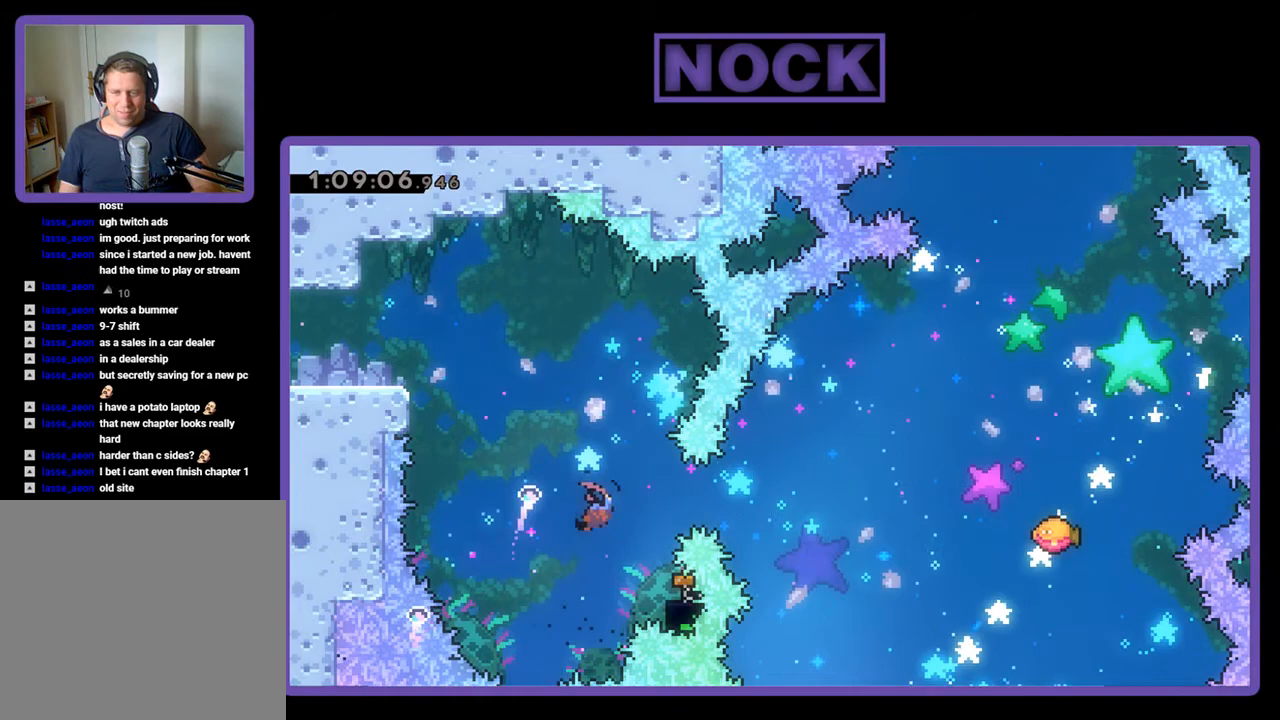
{"buttons": ["R2", "DPAD_UP", "DPAD_RIGHT"], "events": [[67, "CIRCLE", "up"], [100, "DPAD_RIGHT", "up"], [400, "DPAD_RIGHT", "down"], [400, "DPAD_UP", "down"]]}
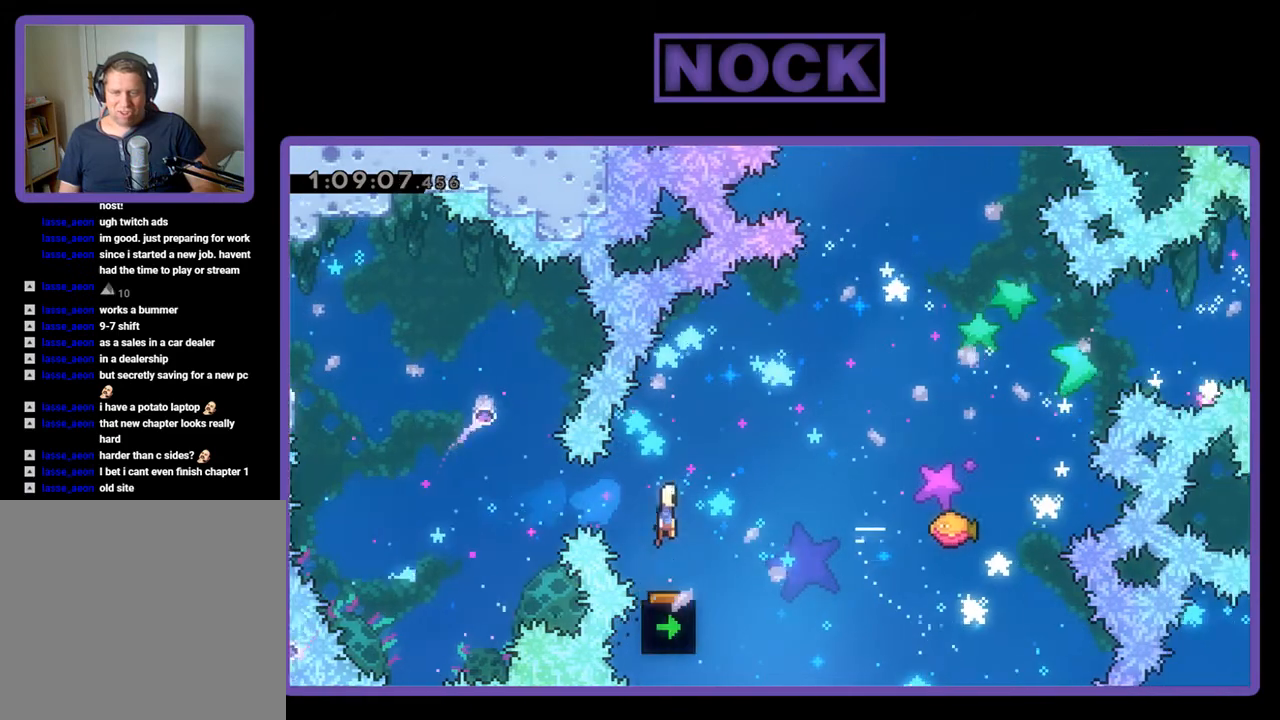
{"buttons": ["R2", "DPAD_UP", "DPAD_RIGHT"], "events": []}
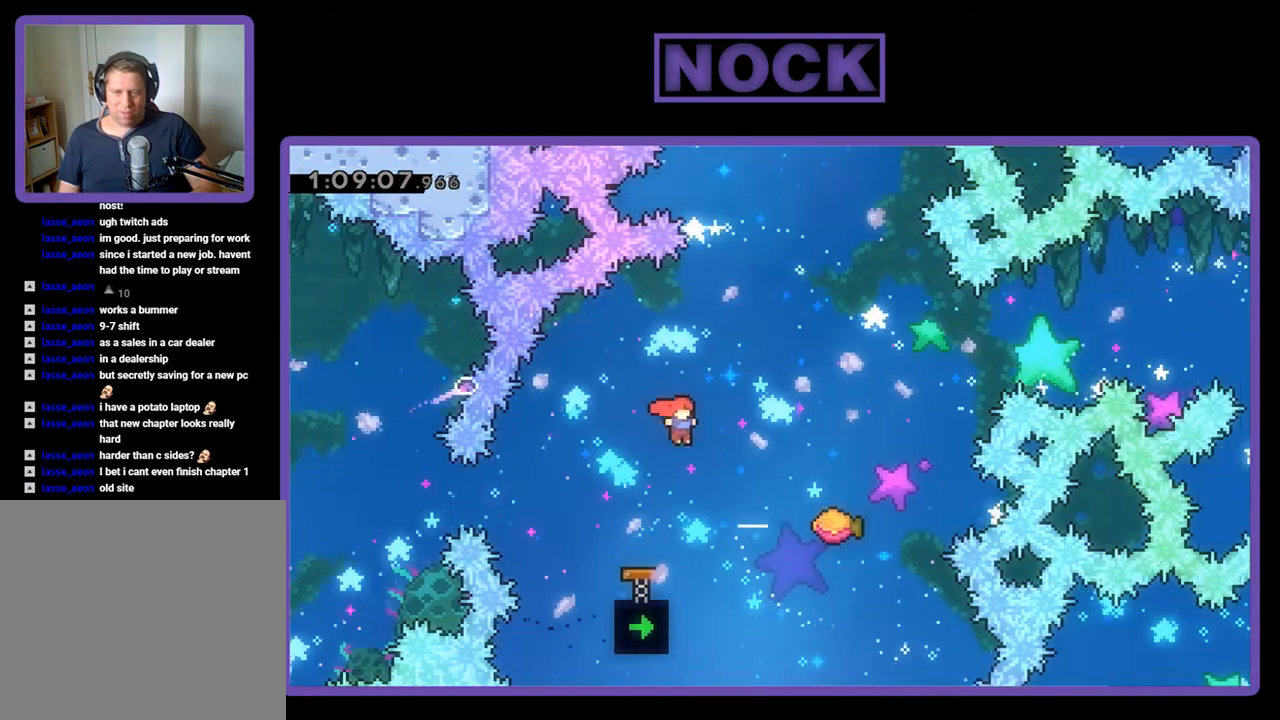
{"buttons": ["R2"], "events": [[100, "CIRCLE", "down"], [233, "CIRCLE", "up"], [233, "DPAD_RIGHT", "up"], [300, "DPAD_UP", "up"]]}
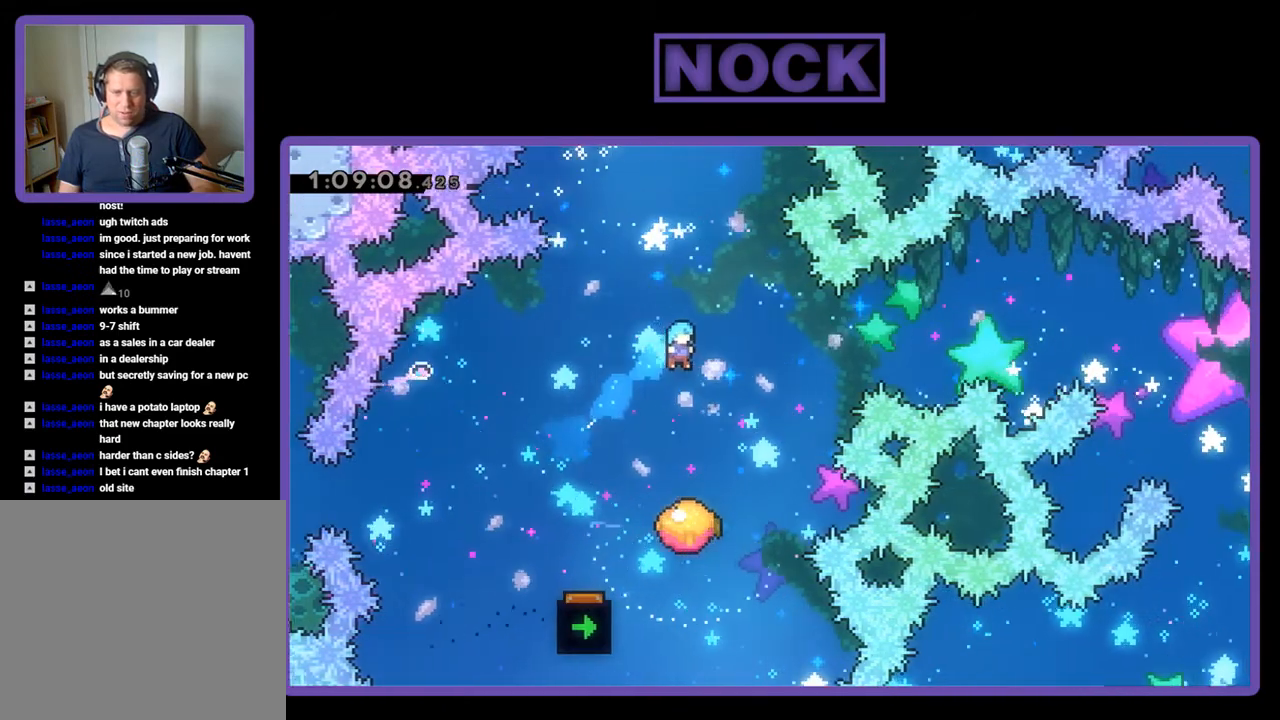
{"buttons": ["R2", "DPAD_UP", "DPAD_RIGHT"], "events": [[267, "DPAD_RIGHT", "down"], [300, "DPAD_UP", "down"]]}
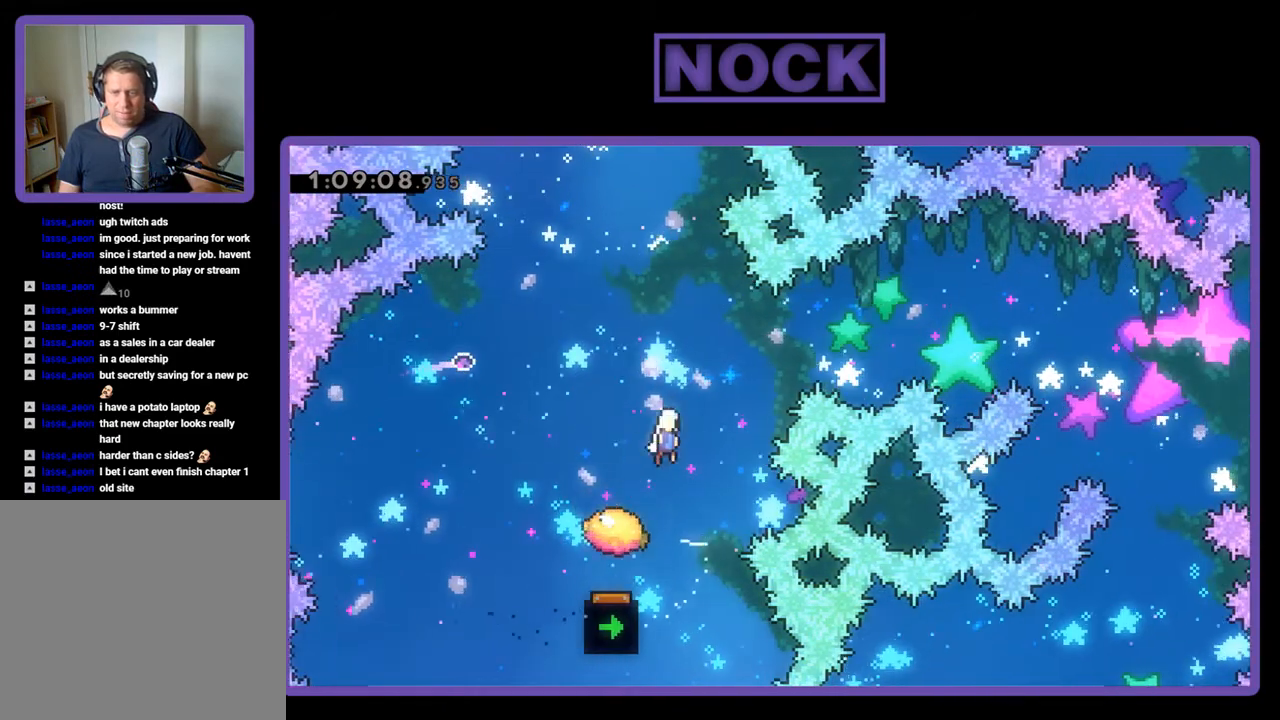
{"buttons": ["CIRCLE", "R2", "DPAD_UP", "DPAD_RIGHT"], "events": [[67, "CIRCLE", "down"]]}
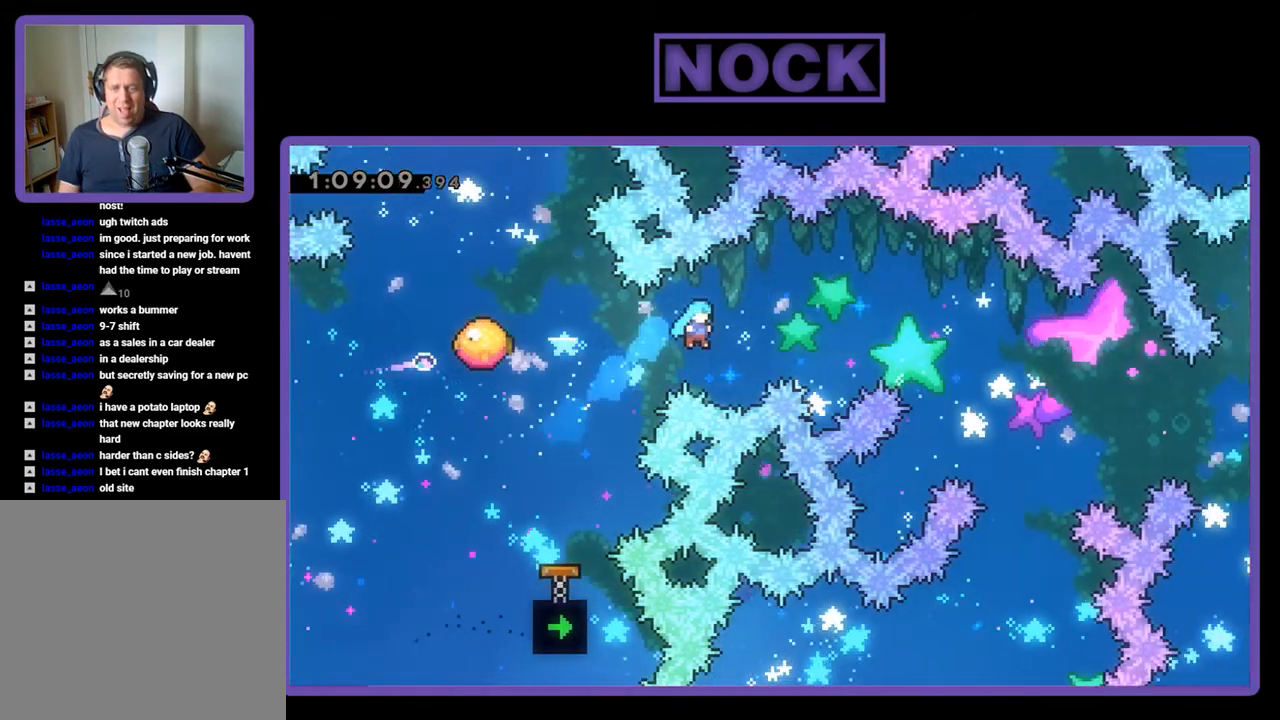
{"buttons": [], "events": [[200, "CIRCLE", "up"], [300, "DPAD_RIGHT", "up"], [300, "R2", "up"], [333, "DPAD_UP", "up"]]}